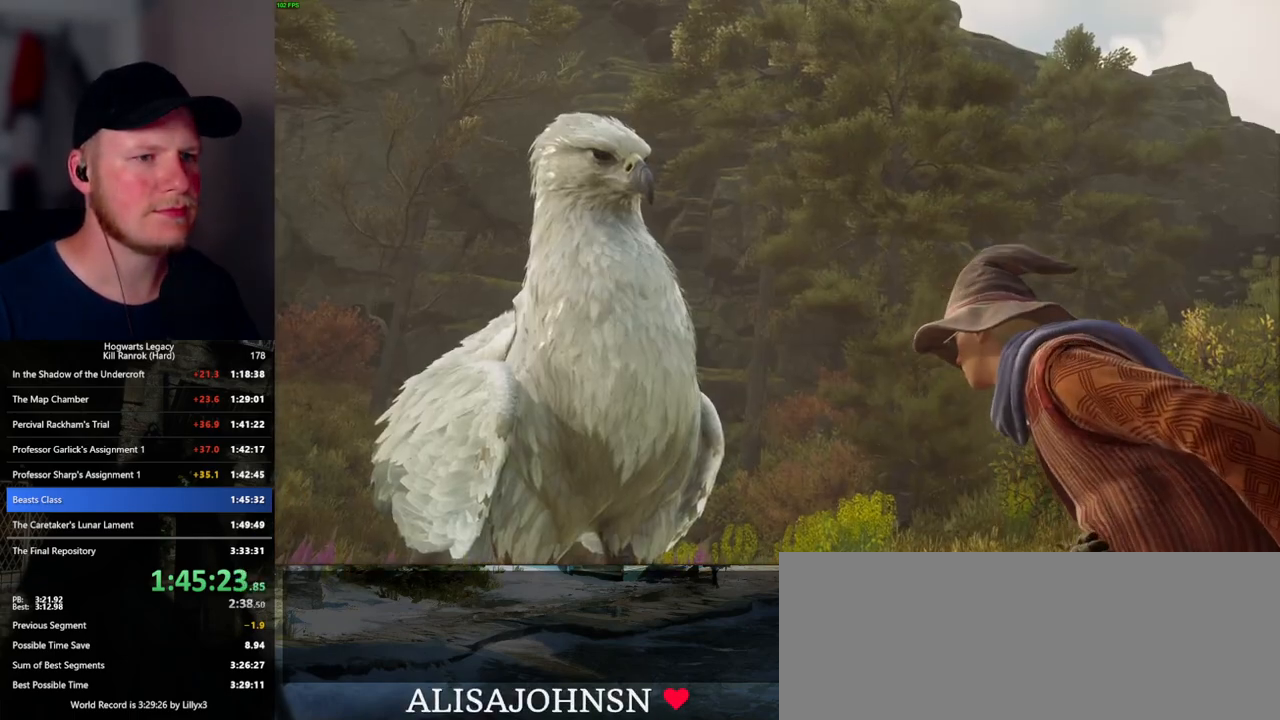
Gameplay with keyboard and mouse; each line is a JSON object with the keys and mouse buttons held at the frame after it. "events" lists presses ("down") and releases ("up") of ".", "/", "0", "1", "2", "3", "4", "5", "6", "7", "8", "9", "a", "alt_l", "alt_r", "b", "backslash", "backspace", "c", "caps_lock", "comma", "ctrl_l", "ctrl_r", "d", "e", "equals", "escape", "f", "f1", "f10", "f11", "f12", "f2", "f3", "f4", "f5", "f6", "f7", "f8", "f9", "g", "h", "i", "j", "k", "l", "lbracket", "m", "minus", "n", "o", "p", "q", "quote", "r", "rbracket", "return", "s", "semicolon", "shift_l", "shift_r", "space", "super_l", "super_r", "t", "tab", "tilde", "u", "v", "w", "x", "y", "z", "mouse_left", "mouse_wheel", "mouse_right", "mouse_mb4" and "mouse_mb5" between this image and that frame as [ms after this image, input, new state], when the widget could be followed in between. "mouse_left", "mouse_wheel", "mouse_right", "mouse_mb4", "mouse_mb5" = the "left", "wheel", "right", "mb4", "mb5" buttons of the "mouse" list. No other keys are recorded. "wheel" means that the mouse wheel is clicked or scrolled. Mouse movement is not recorded.
{"keys": [], "mouse": [], "events": [[17, "q", "down"], [284, "q", "up"]]}
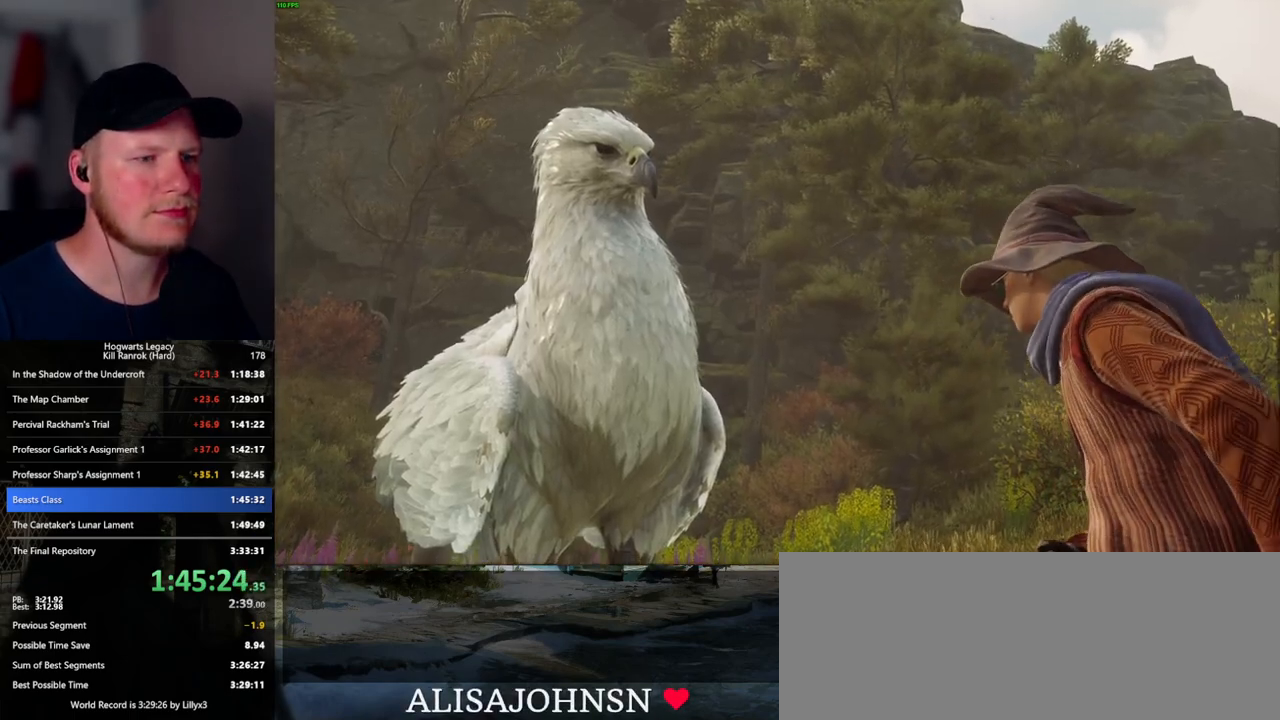
{"keys": [], "mouse": [], "events": []}
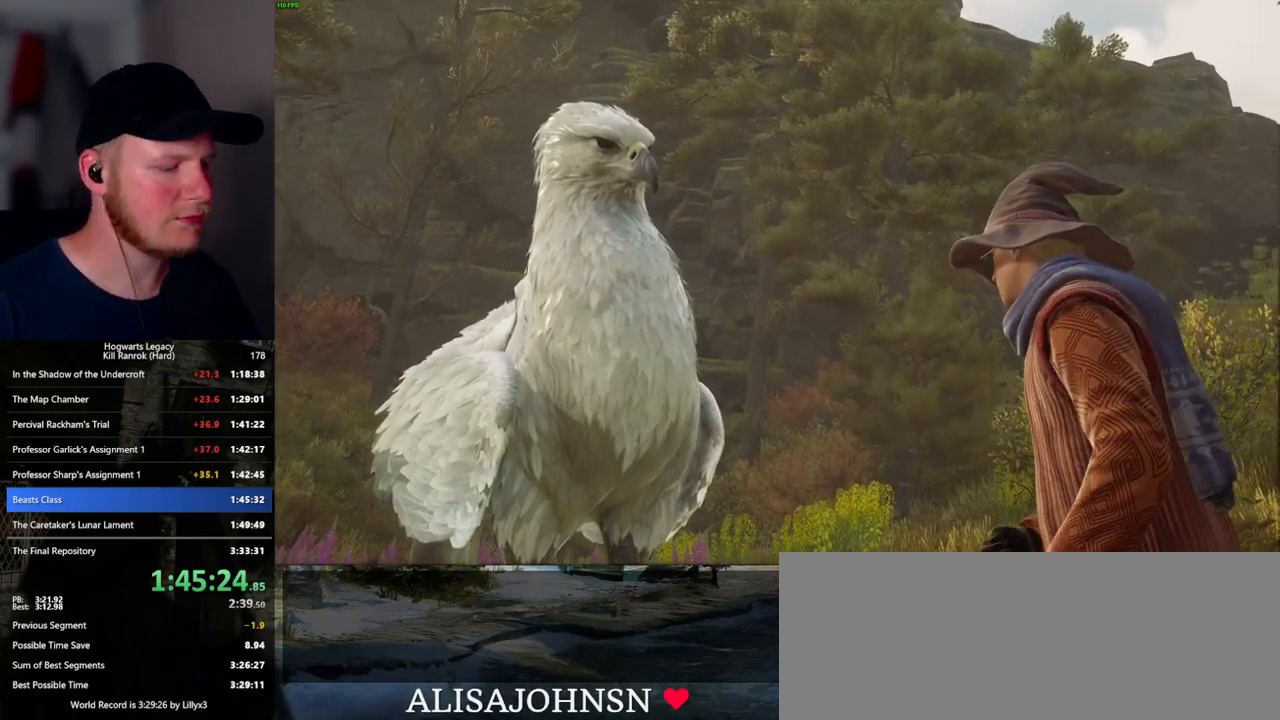
{"keys": [], "mouse": [], "events": []}
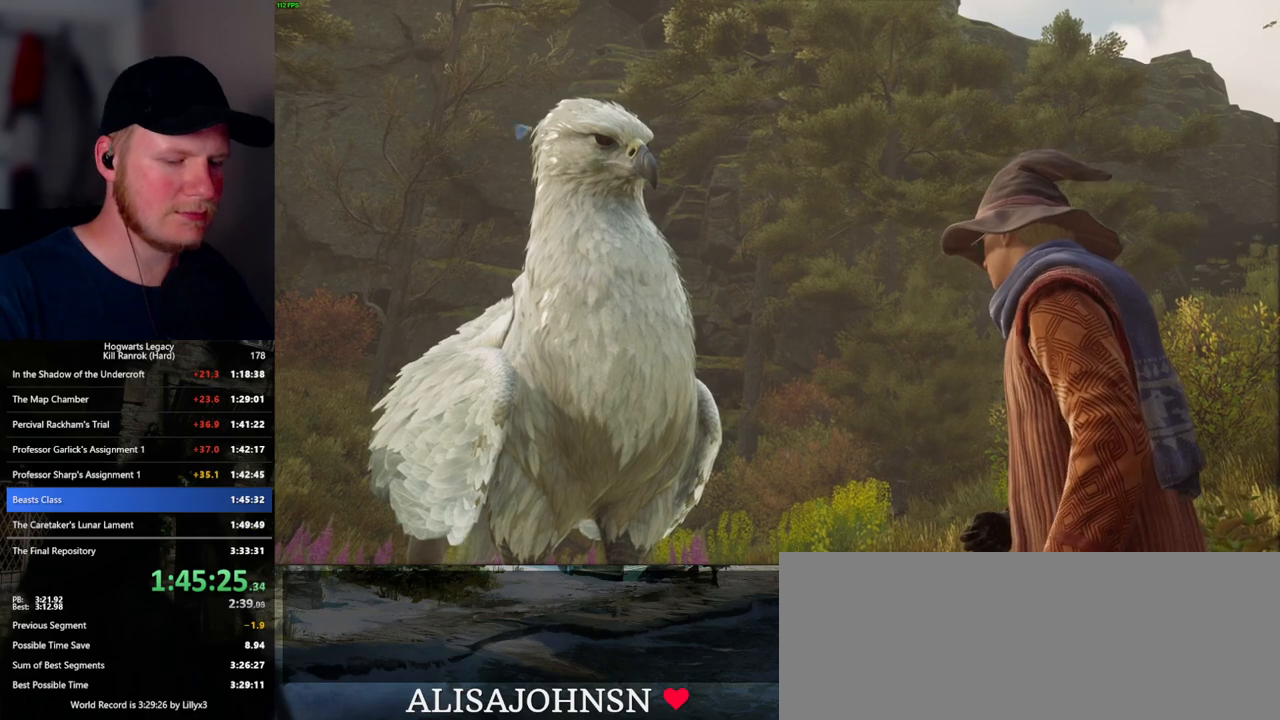
{"keys": ["1", "2"], "mouse": [], "events": [[100, "1", "down"], [234, "1", "up"], [350, "1", "down"], [500, "2", "down"]]}
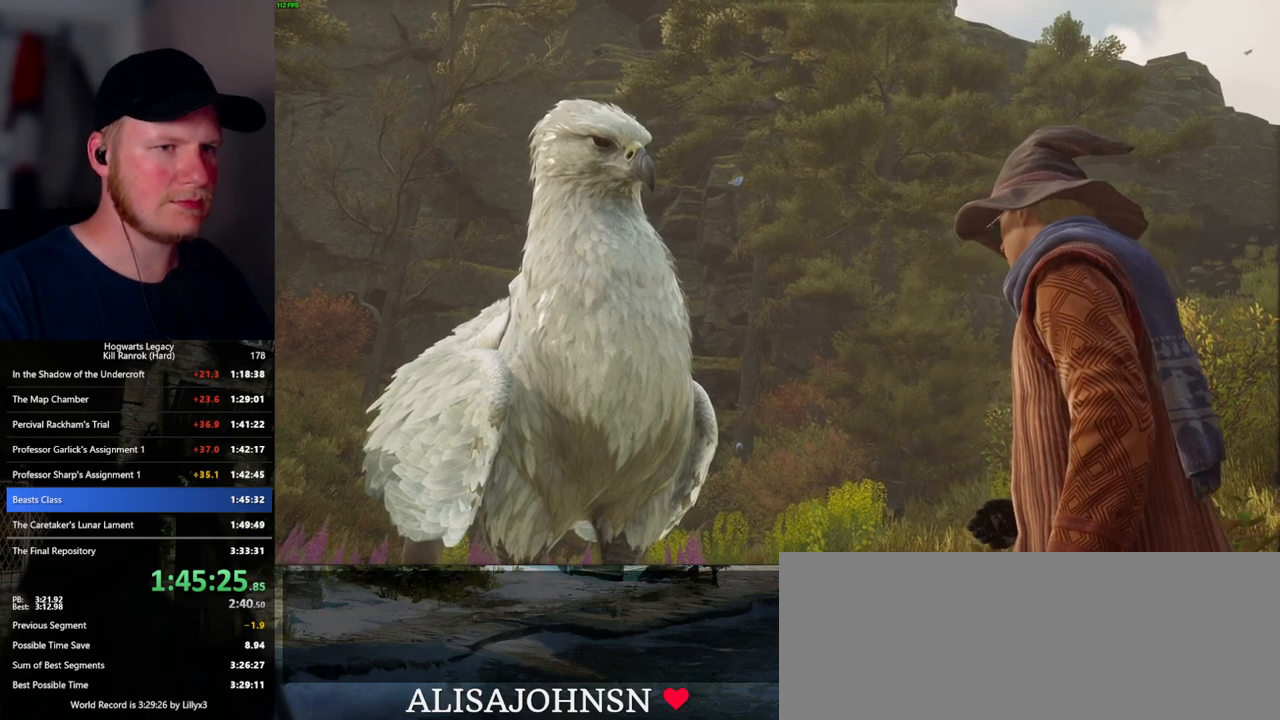
{"keys": ["2"], "mouse": [], "events": [[34, "1", "up"], [67, "2", "up"], [150, "1", "down"], [267, "1", "up"], [300, "2", "down"], [350, "2", "up"], [417, "1", "down"], [484, "2", "down"], [500, "1", "up"]]}
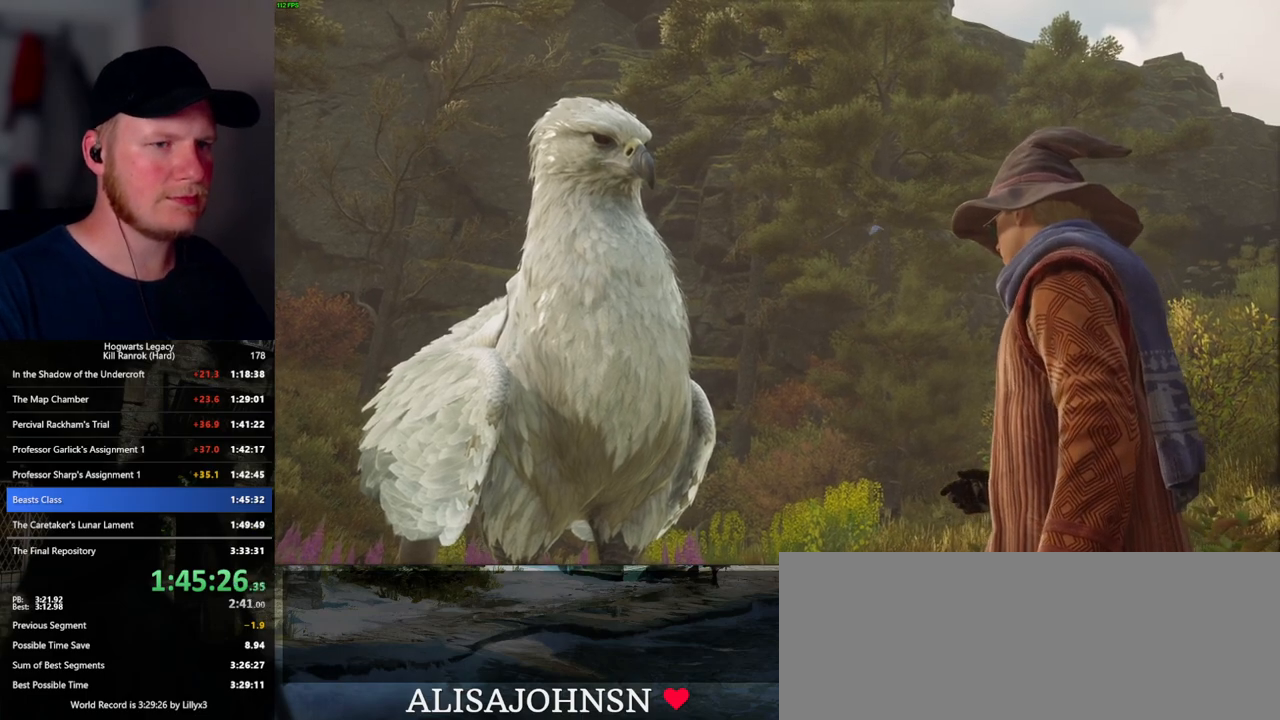
{"keys": [], "mouse": [], "events": [[67, "2", "up"], [134, "1", "down"], [217, "2", "down"], [234, "1", "up"], [284, "2", "up"], [350, "1", "down"], [417, "2", "down"], [450, "1", "up"], [484, "2", "up"]]}
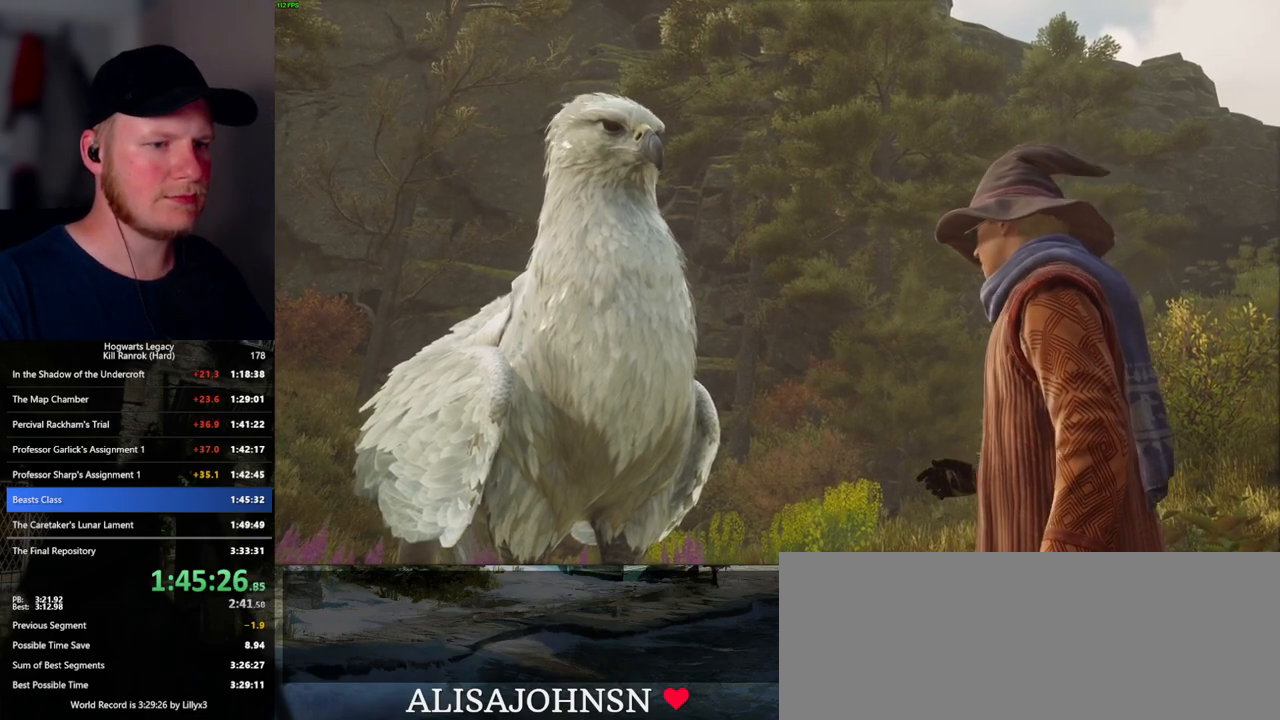
{"keys": ["1"], "mouse": [], "events": [[67, "1", "down"], [100, "2", "down"], [150, "1", "up"], [167, "2", "up"], [267, "1", "down"], [300, "2", "down"], [350, "1", "up"], [350, "2", "up"], [450, "1", "down"]]}
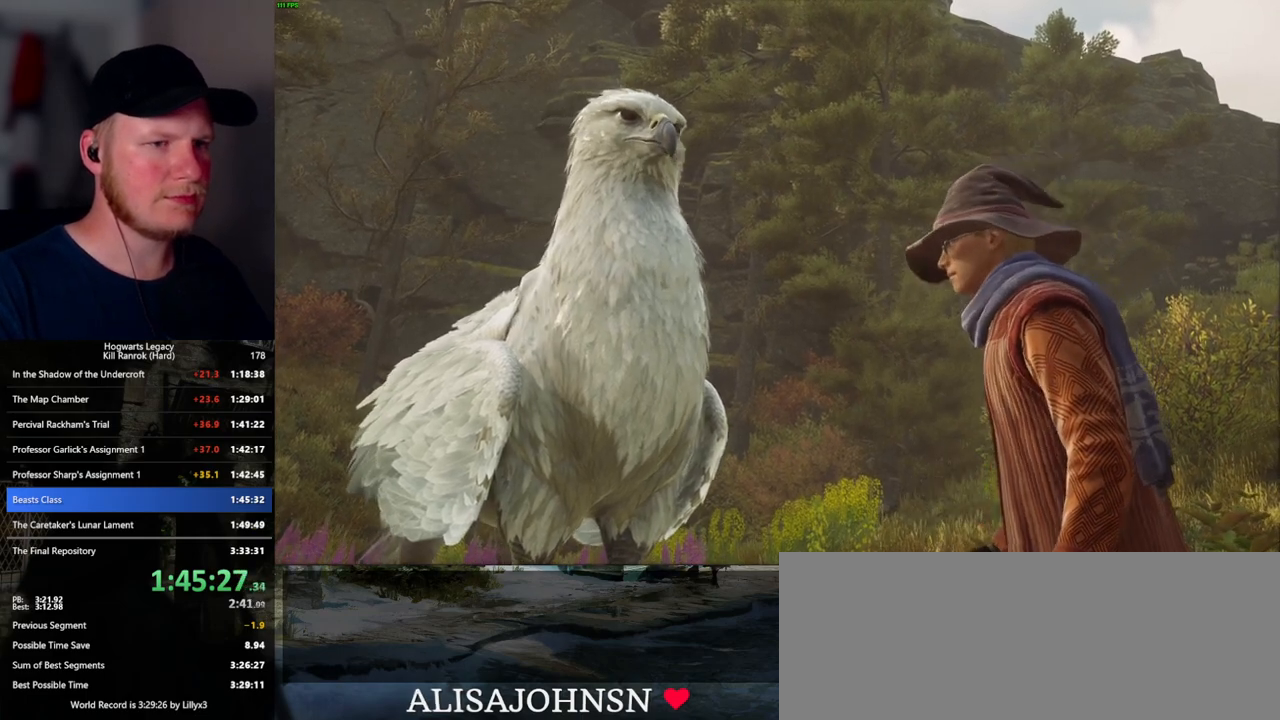
{"keys": [], "mouse": [], "events": [[17, "1", "up"], [117, "1", "down"], [117, "2", "down"], [167, "1", "up"], [167, "2", "up"], [267, "2", "down"], [284, "1", "down"], [334, "1", "up"], [334, "2", "up"], [434, "1", "down"], [434, "2", "down"], [484, "1", "up"], [484, "2", "up"]]}
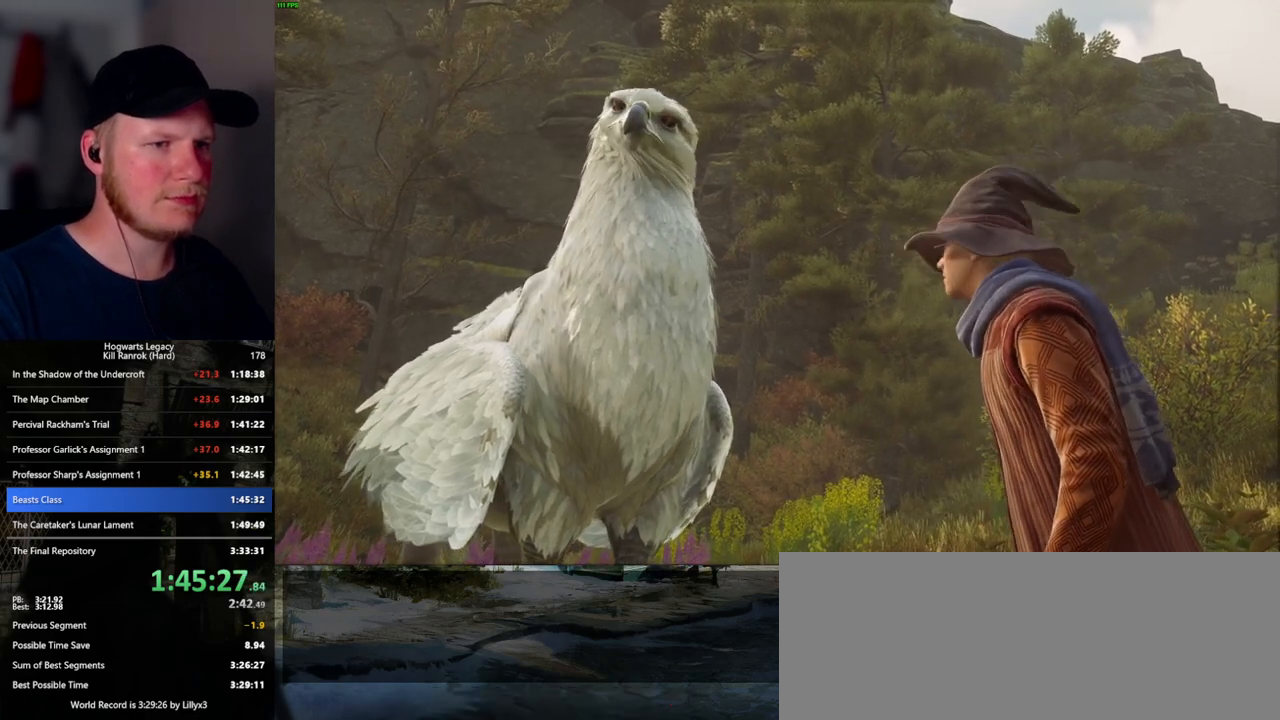
{"keys": ["1"], "mouse": [], "events": [[84, "1", "down"], [150, "1", "up"], [267, "1", "down"], [267, "2", "down"], [317, "1", "up"], [317, "2", "up"], [450, "1", "down"]]}
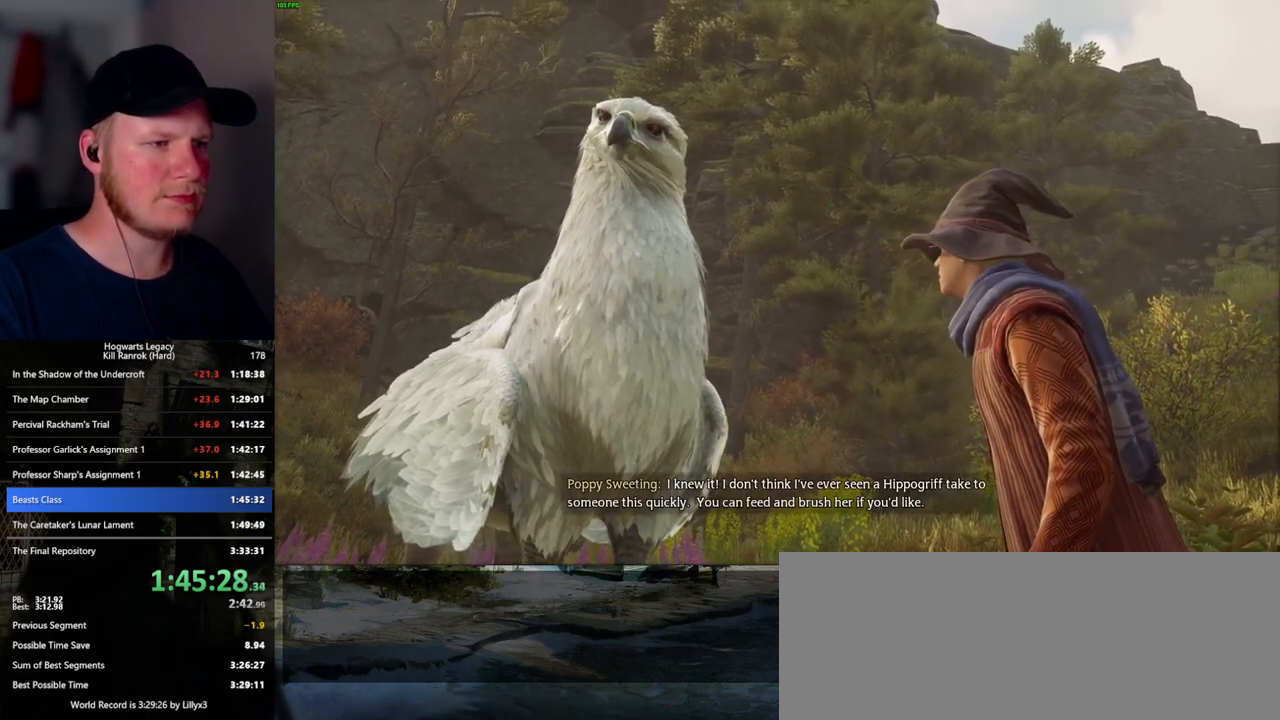
{"keys": ["1"], "mouse": [], "events": [[34, "1", "up"], [150, "1", "down"], [217, "1", "up"], [334, "1", "down"], [384, "1", "up"], [484, "1", "down"]]}
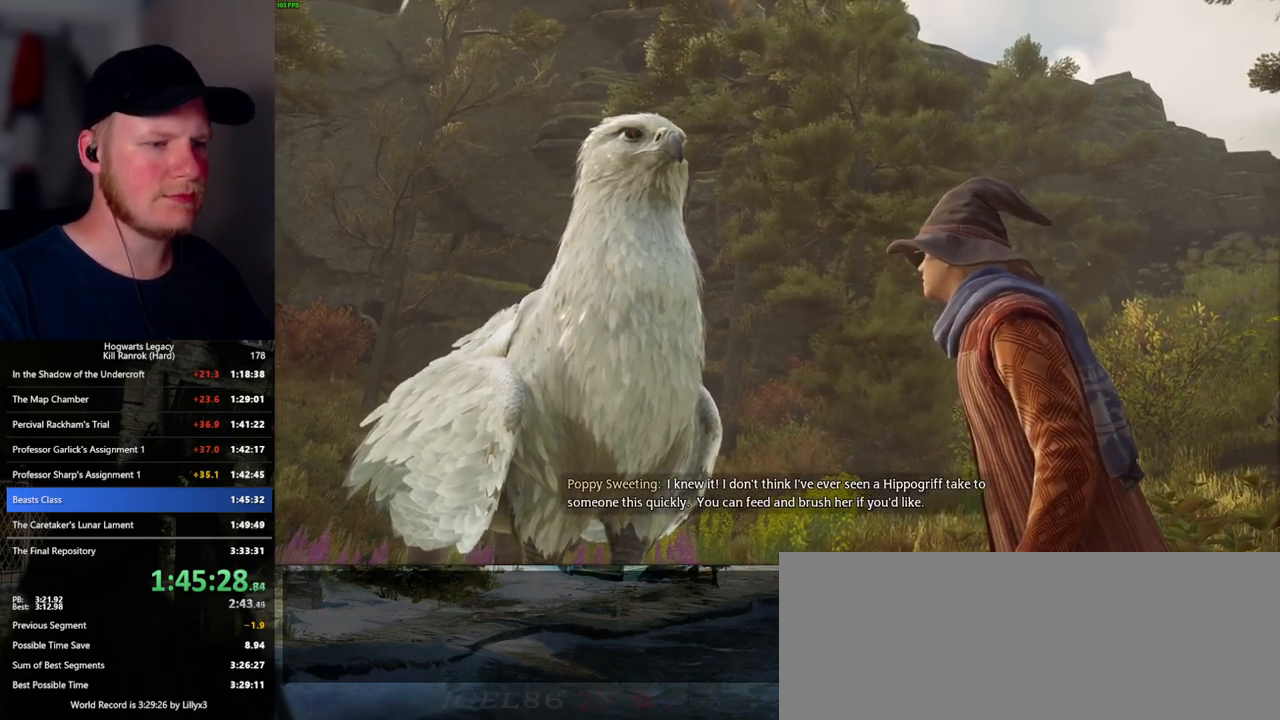
{"keys": [], "mouse": [], "events": [[50, "1", "up"], [134, "1", "down"], [200, "1", "up"], [284, "1", "down"], [350, "1", "up"], [434, "1", "down"], [500, "1", "up"]]}
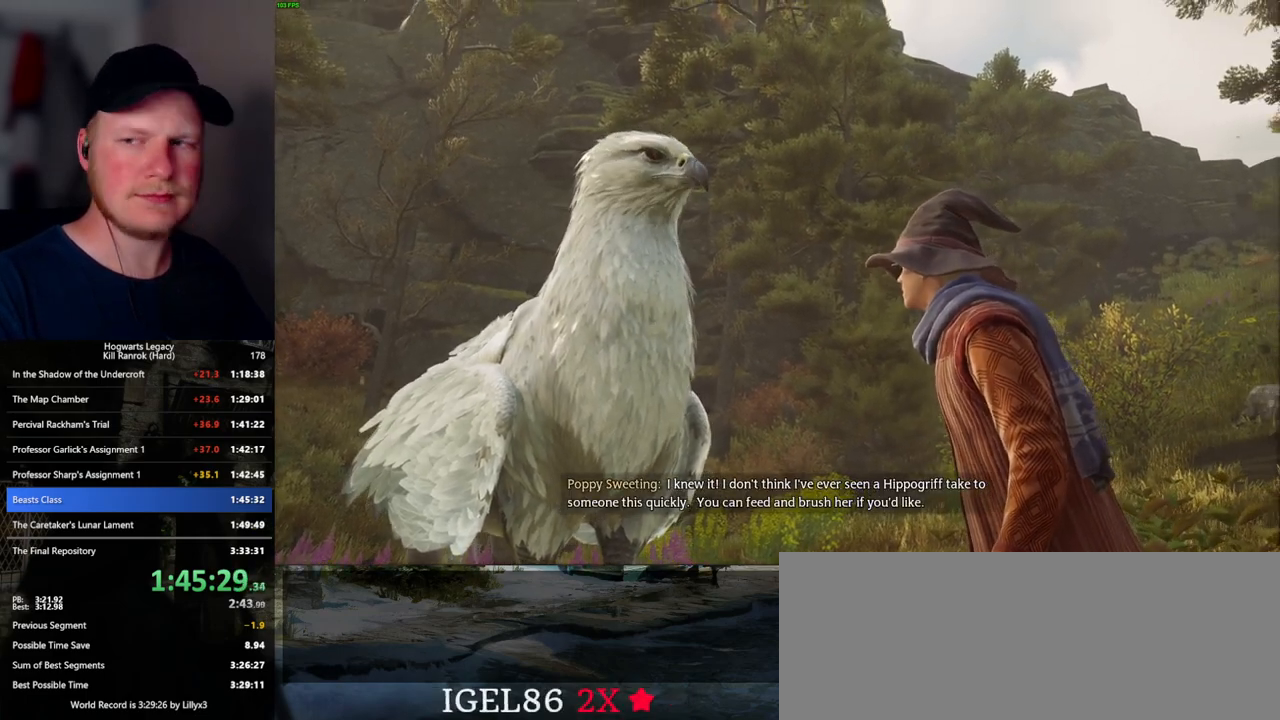
{"keys": [], "mouse": [], "events": [[84, "1", "down"], [167, "1", "up"], [250, "1", "down"], [317, "1", "up"], [417, "1", "down"], [484, "1", "up"]]}
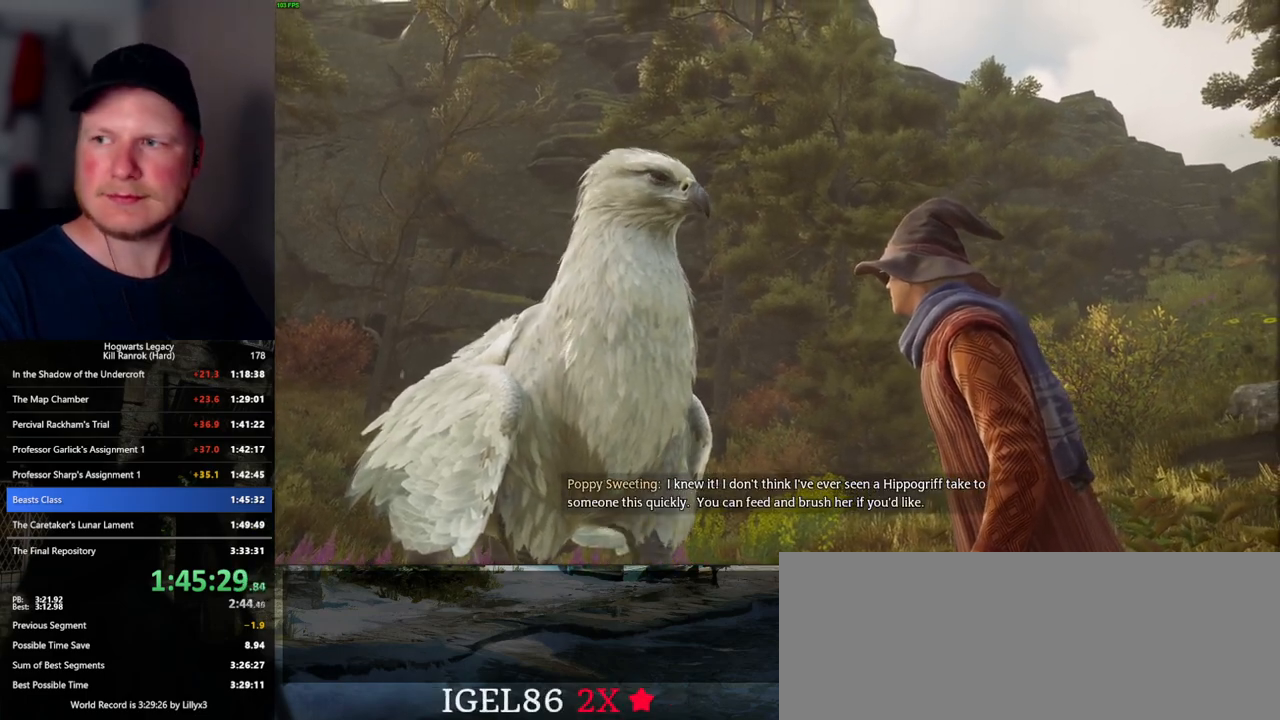
{"keys": [], "mouse": [], "events": [[67, "1", "down"], [150, "1", "up"], [234, "1", "down"], [300, "1", "up"], [400, "1", "down"], [467, "1", "up"]]}
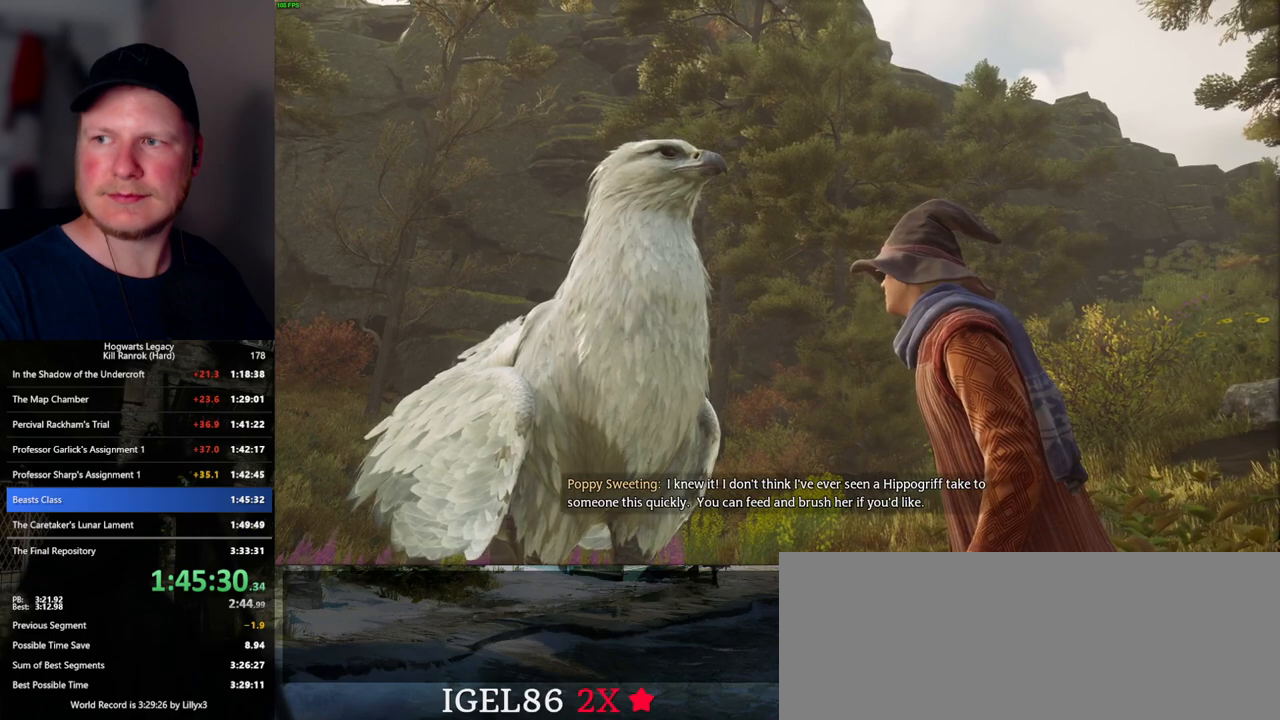
{"keys": [], "mouse": [], "events": [[67, "1", "down"], [134, "1", "up"], [217, "1", "down"], [300, "1", "up"], [384, "1", "down"], [467, "1", "up"]]}
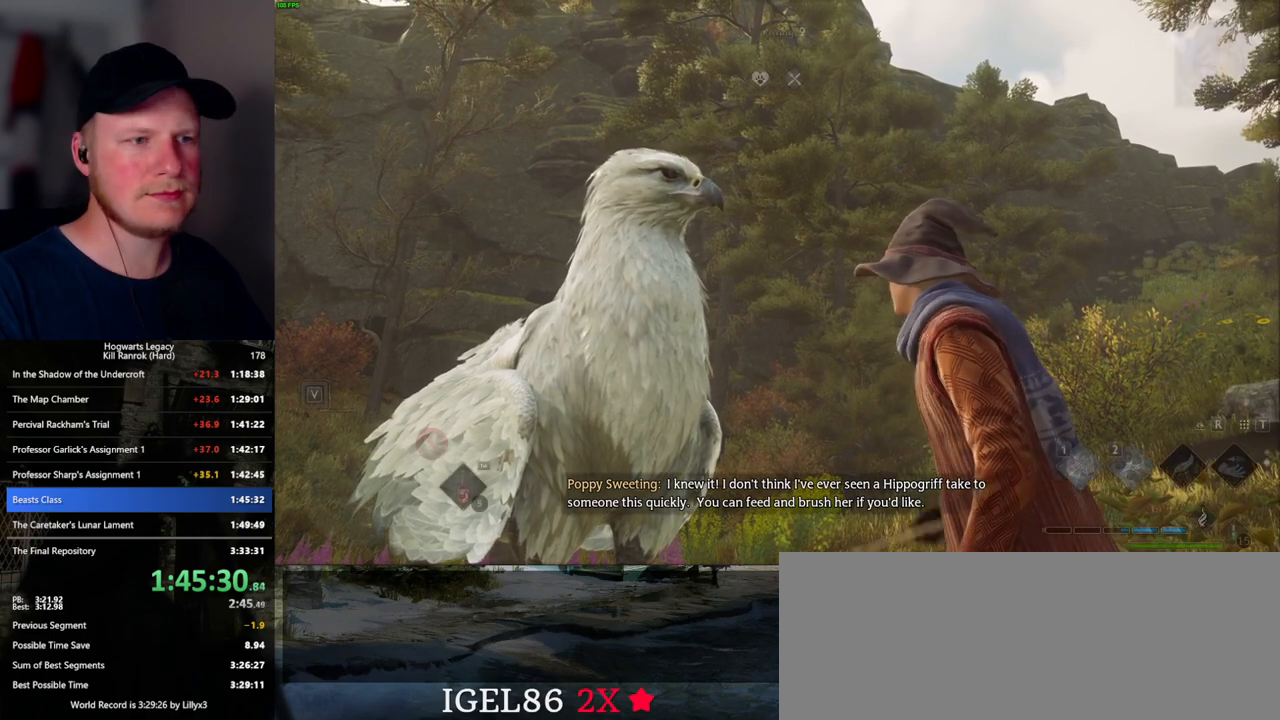
{"keys": [], "mouse": [], "events": [[50, "1", "down"], [117, "1", "up"], [234, "1", "down"], [300, "1", "up"]]}
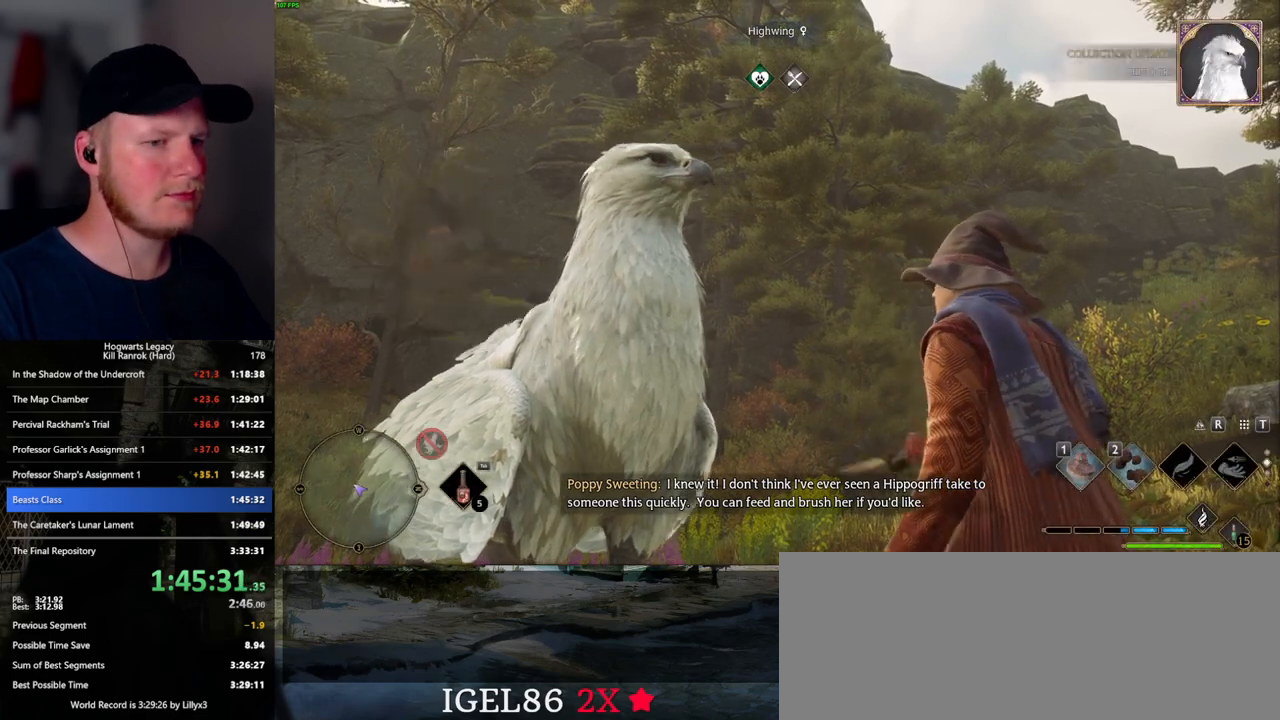
{"keys": [], "mouse": [], "events": []}
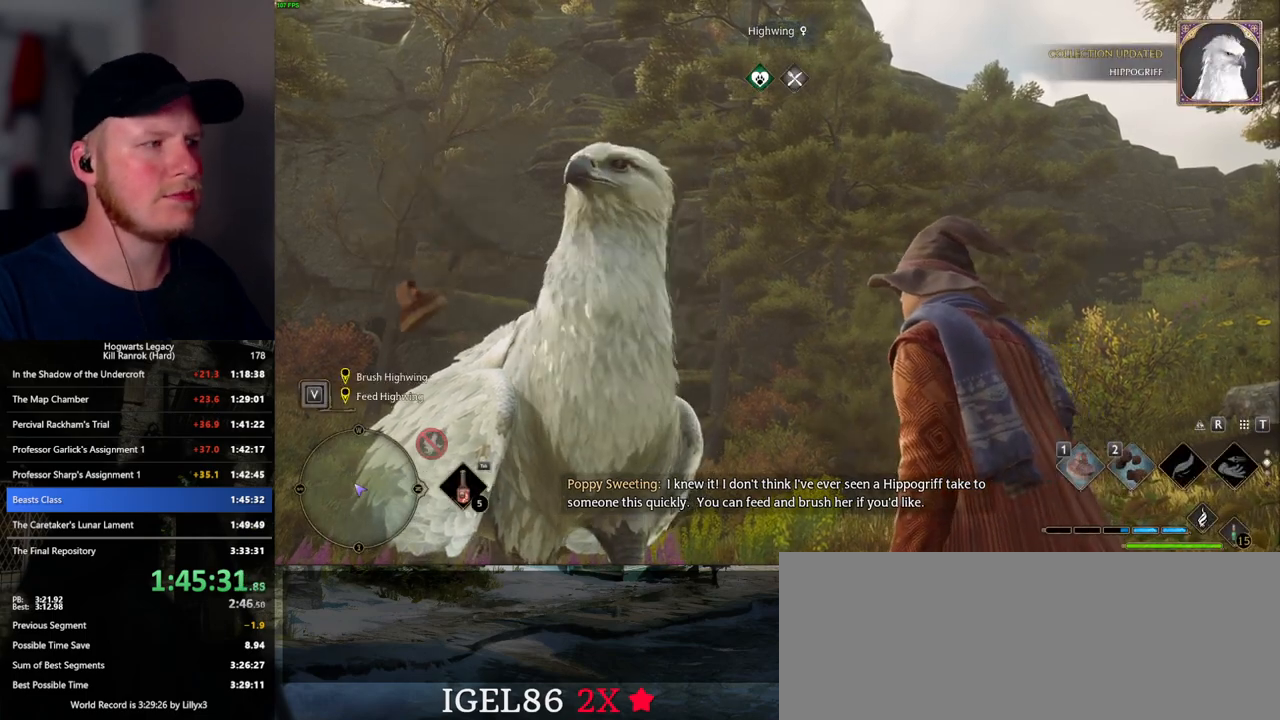
{"keys": [], "mouse": [], "events": []}
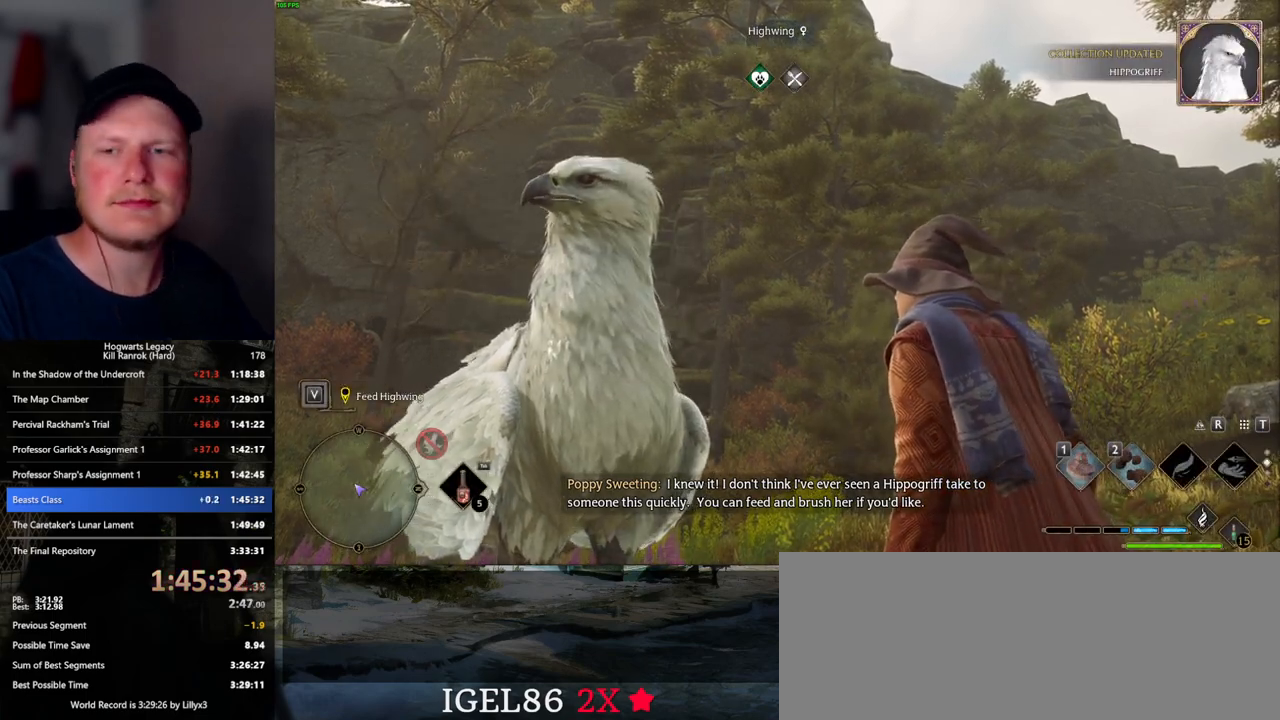
{"keys": [], "mouse": [], "events": []}